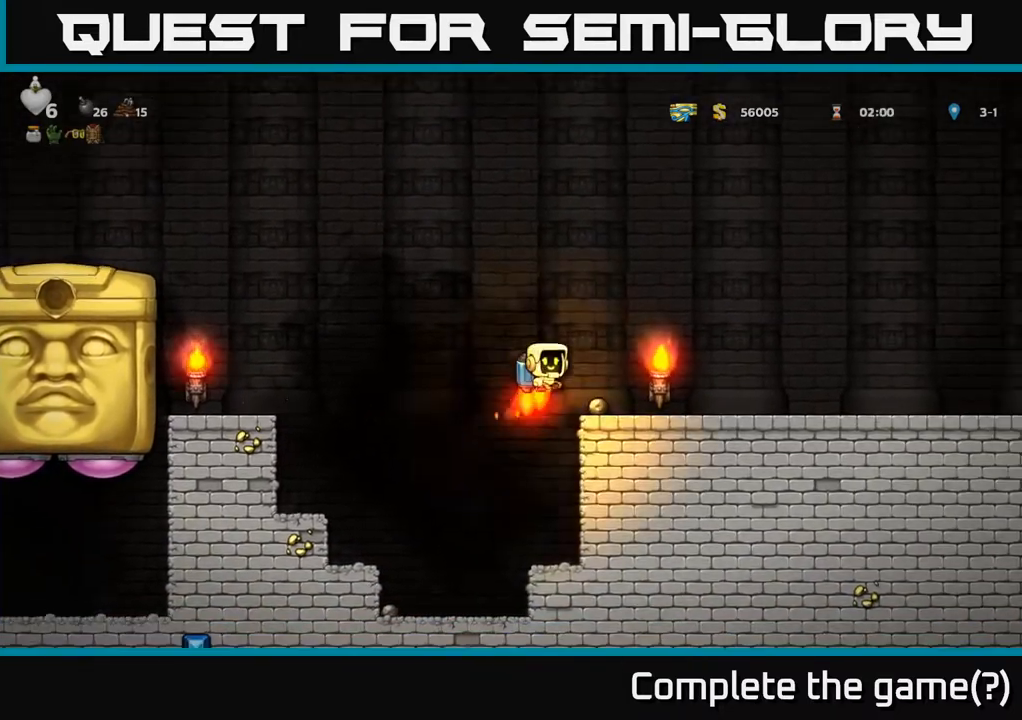
Gameplay with a controller (Xbox layout); each line is a JSON object with the inputs held at the frame after it. "events" lists button and stick changes between this image and that frame as [ms after this image, input, new state], when the widget could be followed in between.
{"buttons": ["DPAD_DOWN"], "left_stick": "center", "right_stick": "center", "events": [[33, "A", "up"], [133, "DPAD_RIGHT", "up"], [217, "DPAD_LEFT", "down"], [300, "DPAD_LEFT", "up"], [500, "DPAD_DOWN", "down"]]}
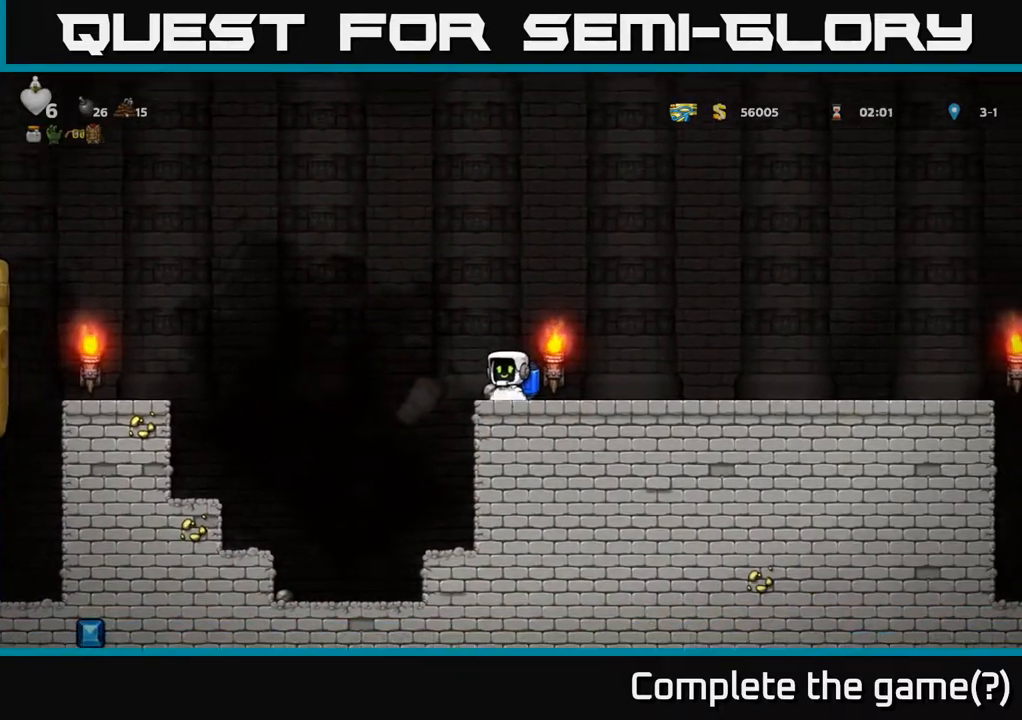
{"buttons": ["DPAD_LEFT"], "left_stick": "center", "right_stick": "center", "events": [[100, "X", "down"], [167, "DPAD_DOWN", "up"], [167, "DPAD_LEFT", "down"], [183, "X", "up"], [350, "A", "down"], [467, "A", "up"]]}
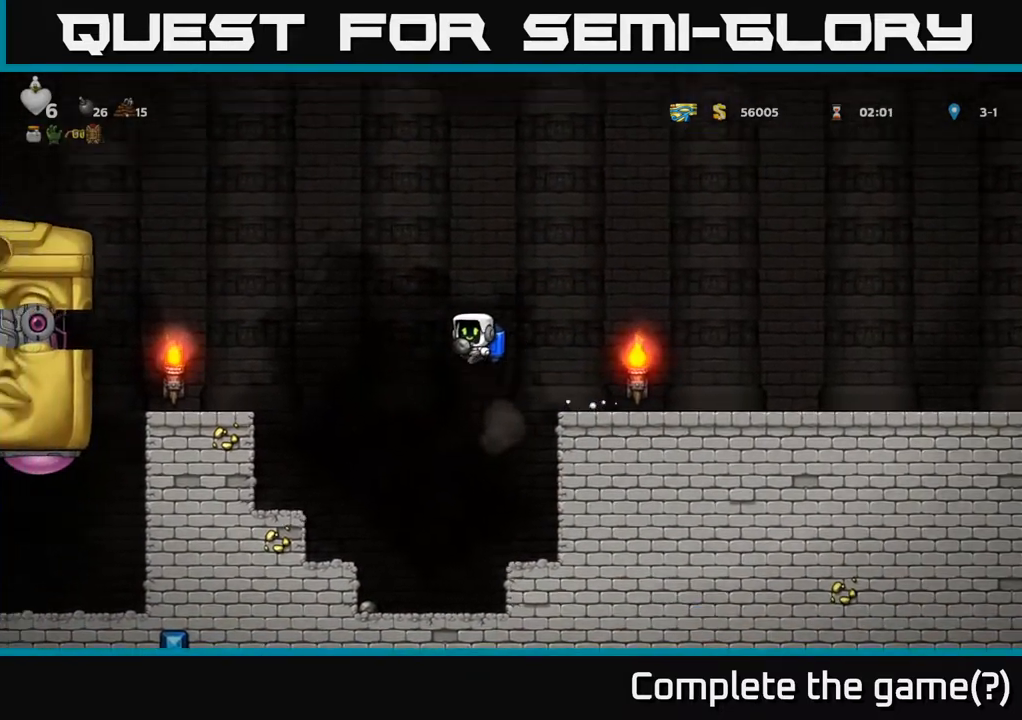
{"buttons": ["DPAD_RIGHT"], "left_stick": "center", "right_stick": "center", "events": [[100, "DPAD_LEFT", "up"], [117, "DPAD_RIGHT", "down"], [183, "A", "down"], [317, "A", "up"]]}
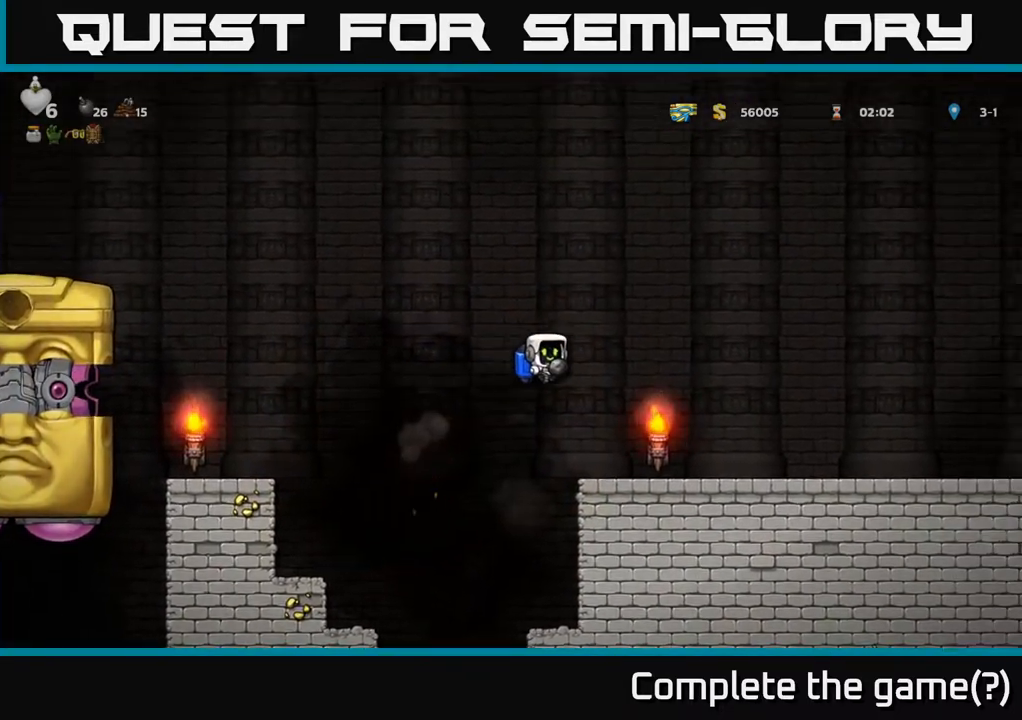
{"buttons": ["DPAD_RIGHT"], "left_stick": "center", "right_stick": "center", "events": []}
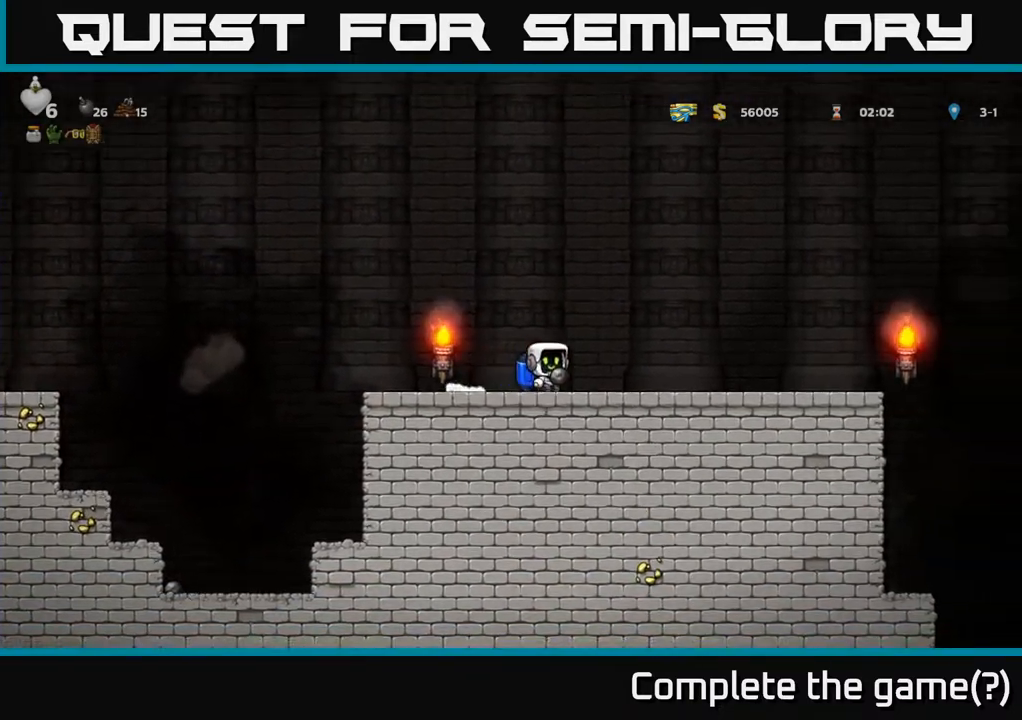
{"buttons": ["DPAD_RIGHT"], "left_stick": "center", "right_stick": "center", "events": []}
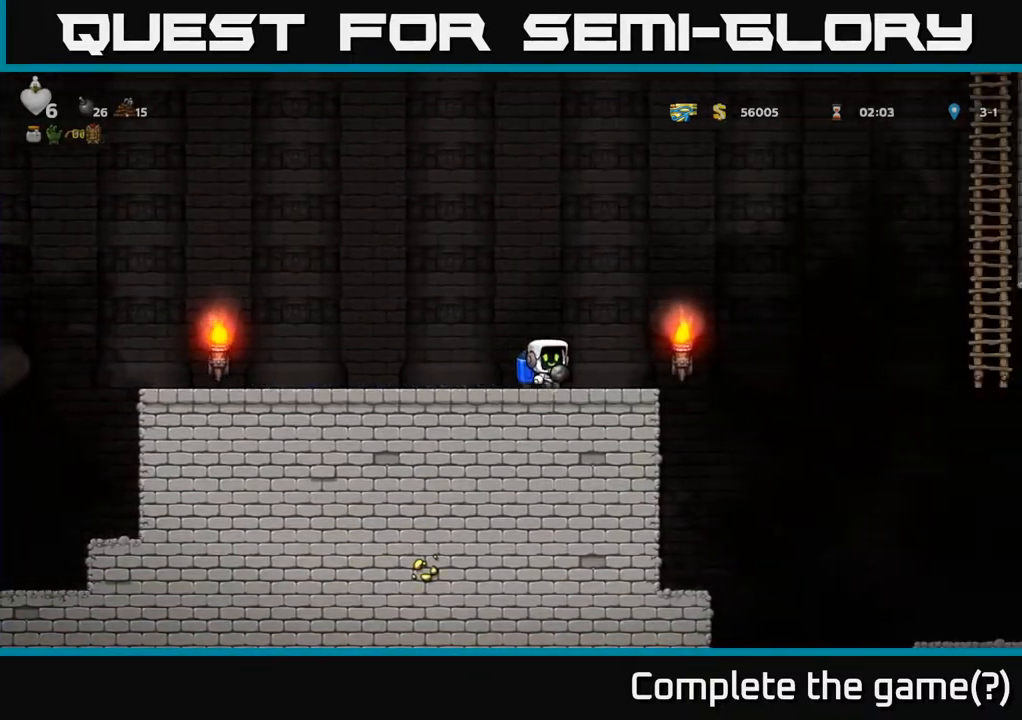
{"buttons": ["A", "DPAD_RIGHT"], "left_stick": "center", "right_stick": "center", "events": [[133, "A", "down"], [233, "A", "up"], [450, "A", "down"]]}
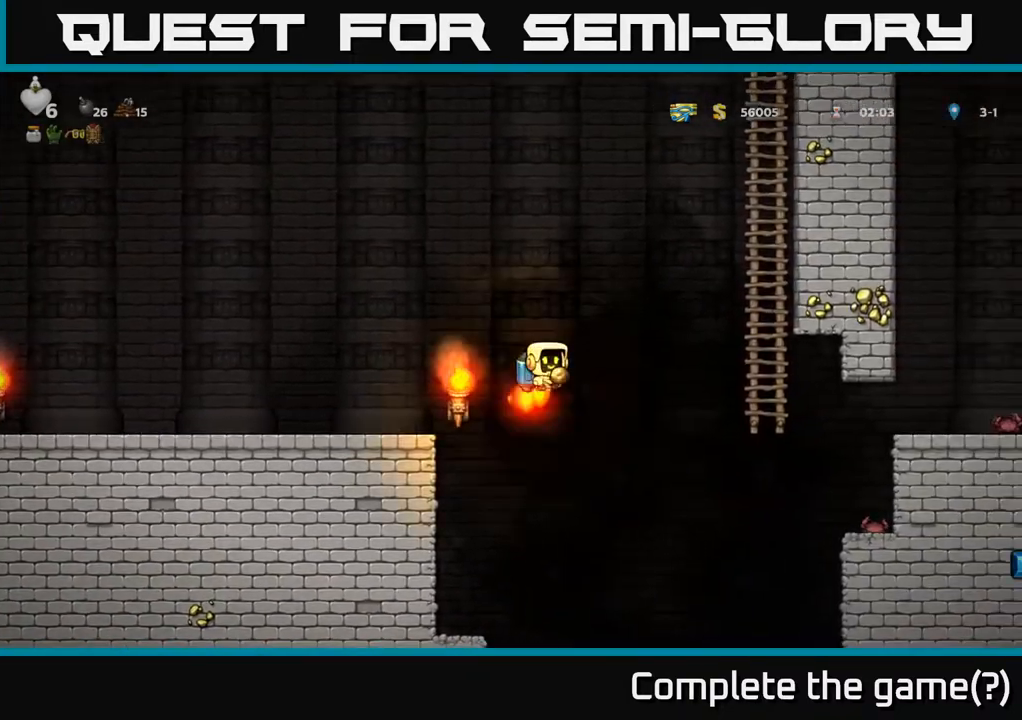
{"buttons": ["DPAD_UP"], "left_stick": "center", "right_stick": "center", "events": [[33, "A", "up"], [133, "A", "down"], [250, "A", "up"], [317, "A", "down"], [417, "A", "up"], [483, "DPAD_RIGHT", "up"], [483, "DPAD_UP", "down"]]}
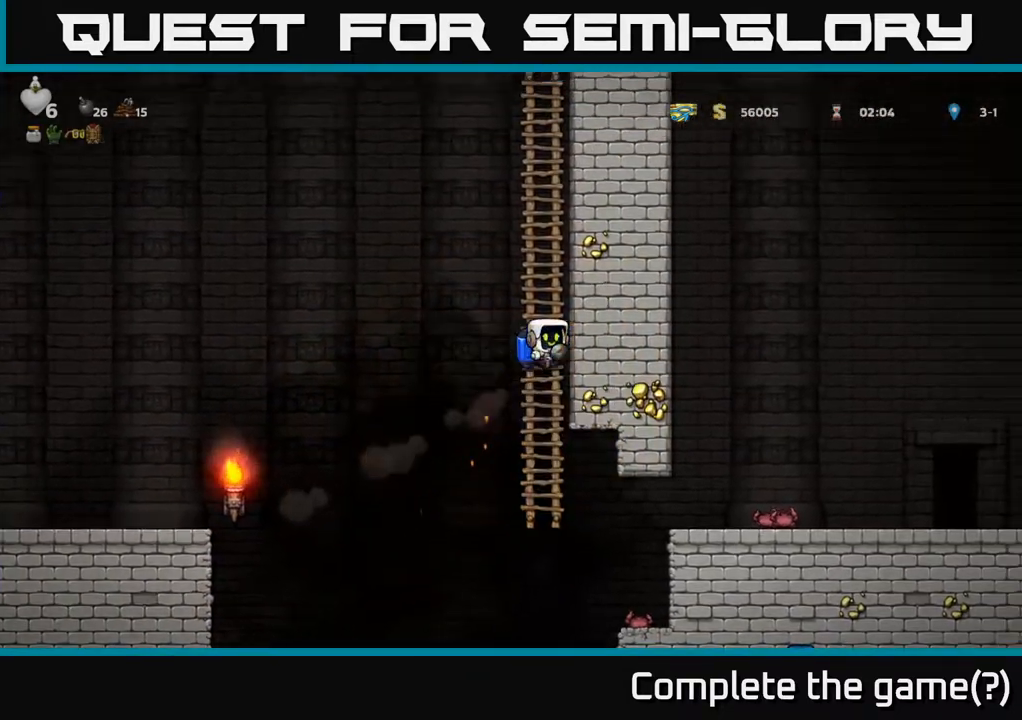
{"buttons": ["DPAD_LEFT"], "left_stick": "center", "right_stick": "center", "events": [[117, "DPAD_LEFT", "down"], [133, "DPAD_UP", "up"], [233, "A", "down"], [250, "DPAD_LEFT", "up"], [267, "DPAD_LEFT", "down"], [400, "A", "up"]]}
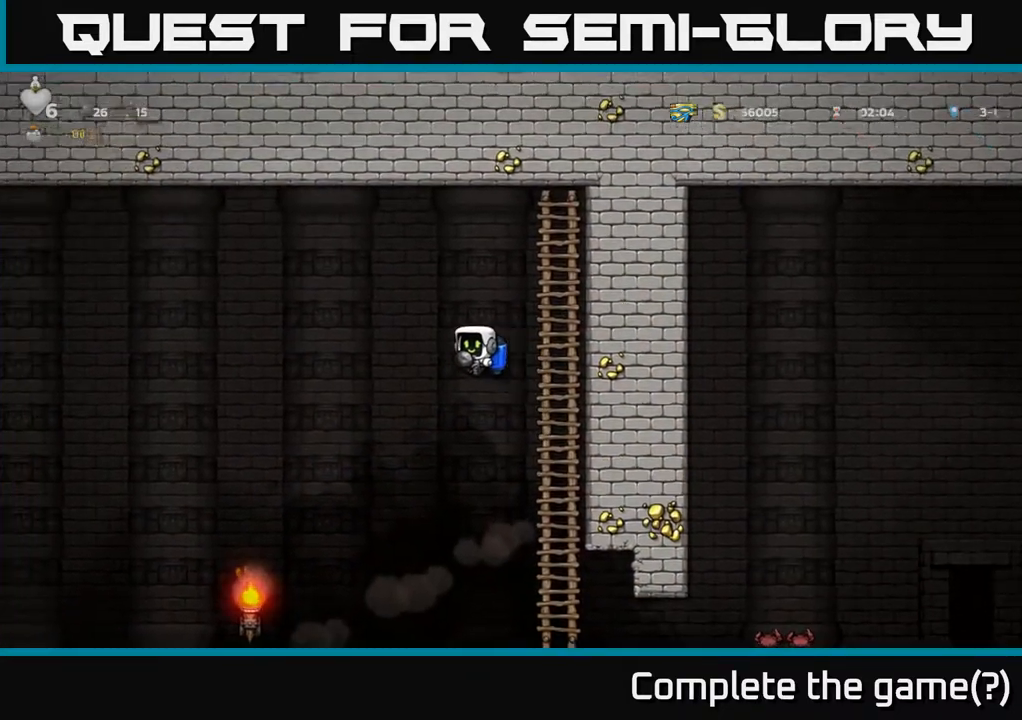
{"buttons": ["DPAD_LEFT"], "left_stick": "center", "right_stick": "center", "events": [[217, "A", "down"], [333, "A", "up"]]}
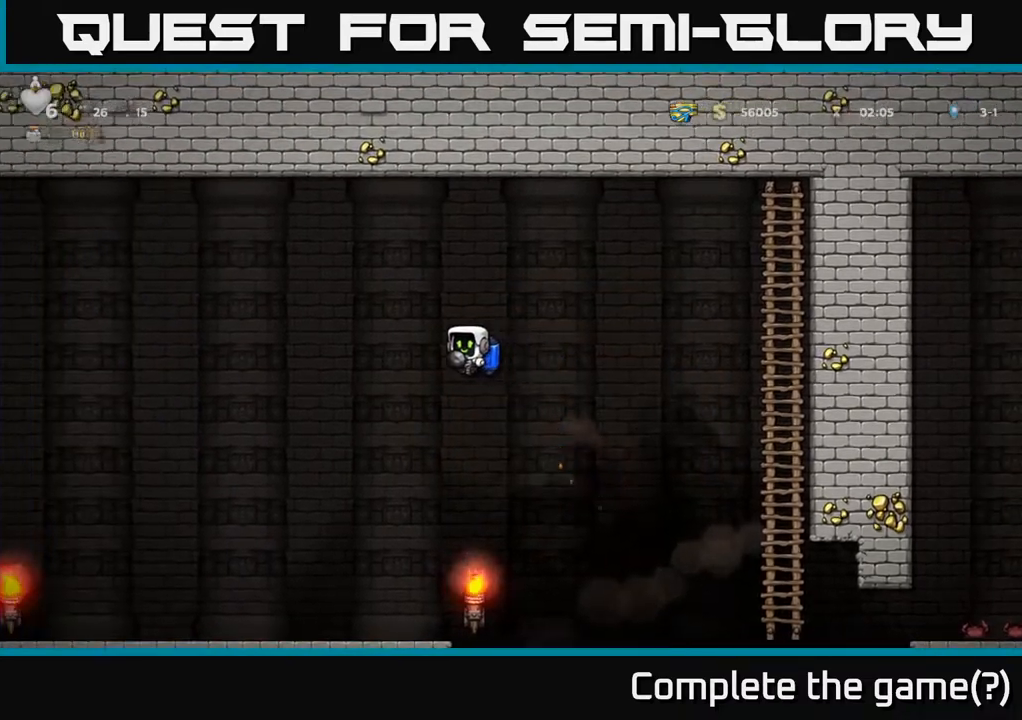
{"buttons": [], "left_stick": "center", "right_stick": "center", "events": [[50, "DPAD_LEFT", "up"], [133, "A", "down"], [250, "A", "up"]]}
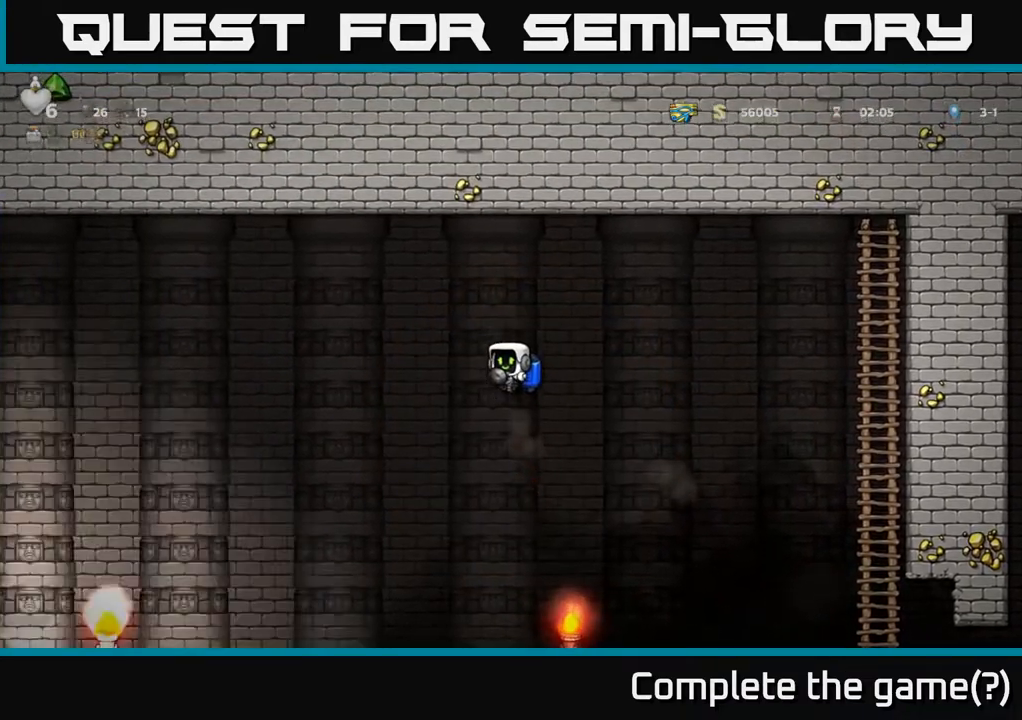
{"buttons": [], "left_stick": "center", "right_stick": "center", "events": [[150, "A", "down"], [267, "A", "up"]]}
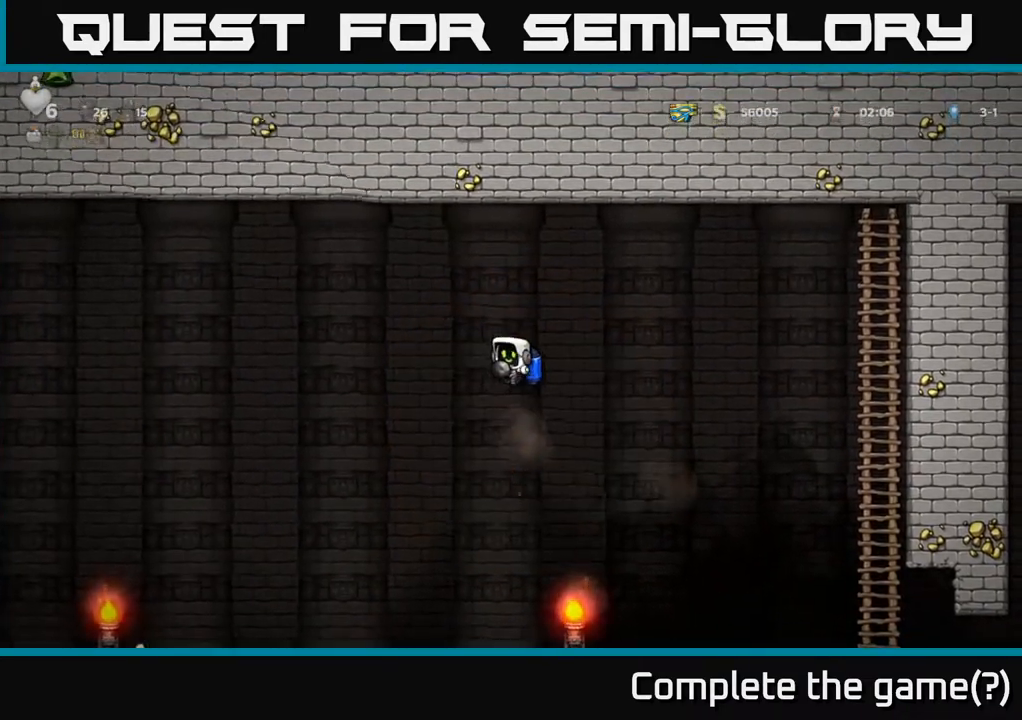
{"buttons": [], "left_stick": "center", "right_stick": "center", "events": [[83, "A", "down"], [167, "A", "up"]]}
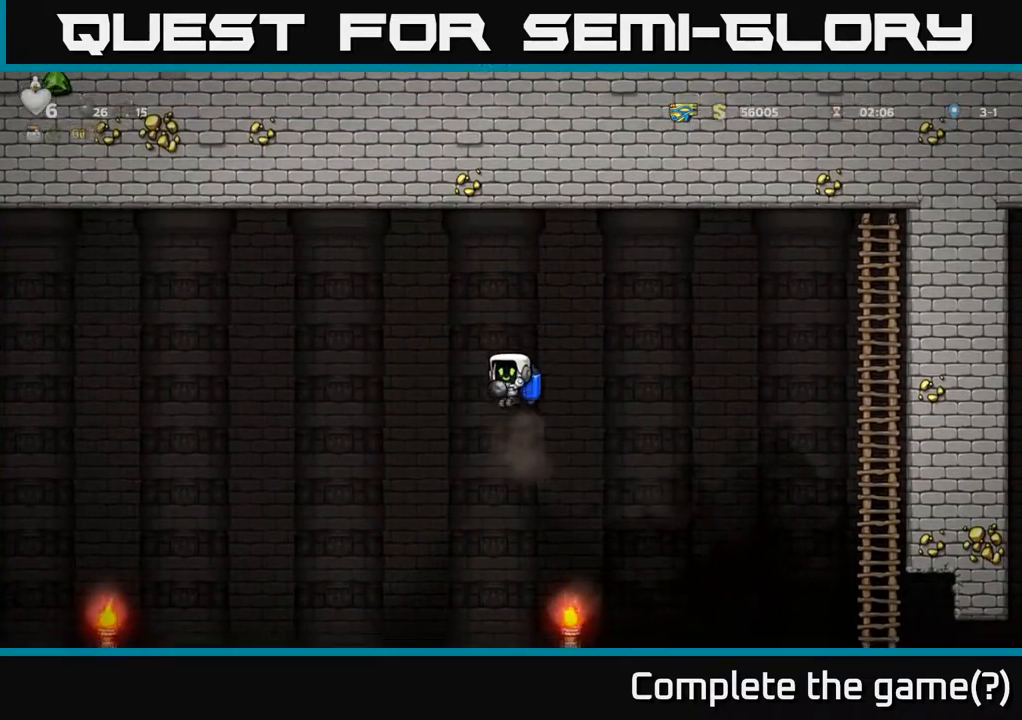
{"buttons": ["DPAD_LEFT"], "left_stick": "center", "right_stick": "center", "events": [[17, "DPAD_LEFT", "down"]]}
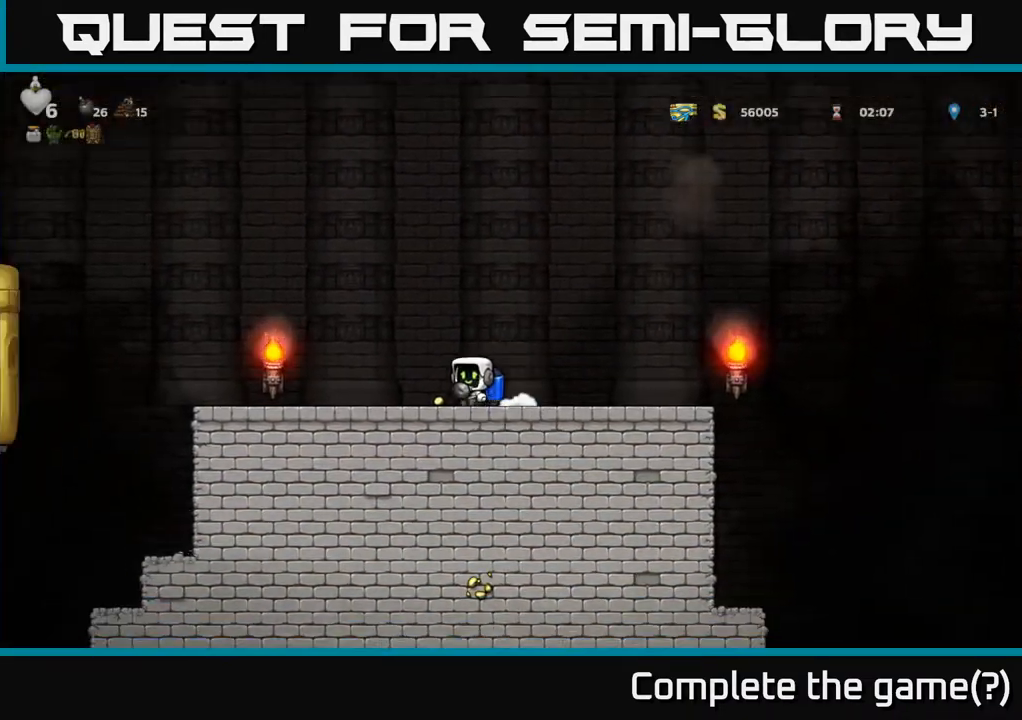
{"buttons": [], "left_stick": "center", "right_stick": "center", "events": [[317, "DPAD_LEFT", "up"], [367, "DPAD_RIGHT", "down"], [500, "DPAD_RIGHT", "up"]]}
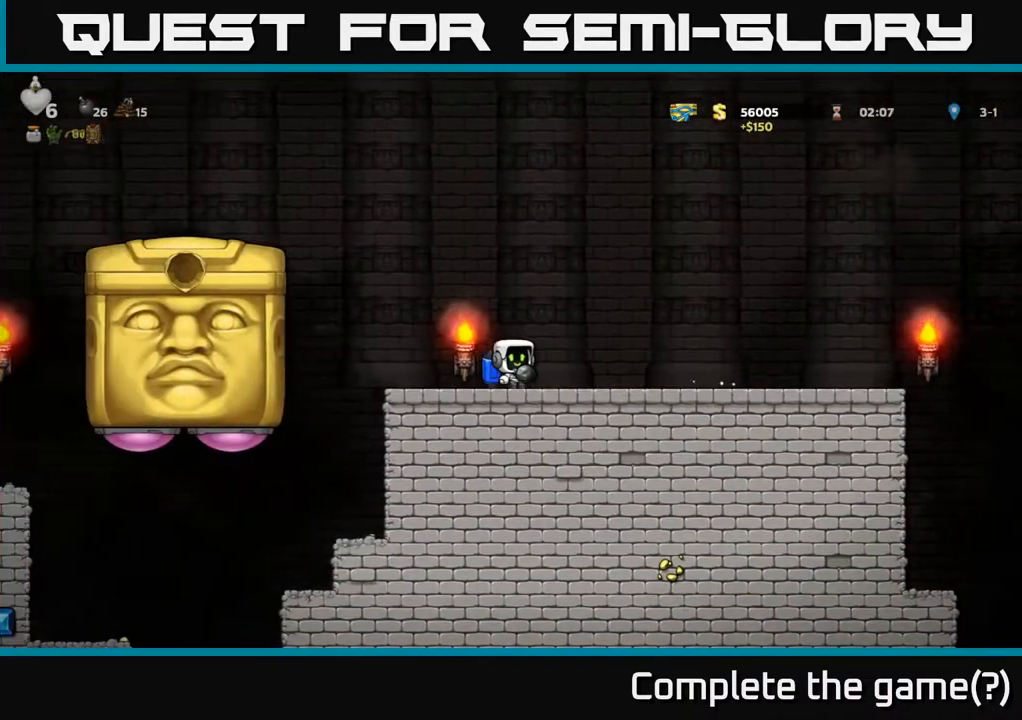
{"buttons": ["DPAD_RIGHT"], "left_stick": "center", "right_stick": "center", "events": [[133, "DPAD_LEFT", "down"], [317, "DPAD_LEFT", "up"], [500, "DPAD_RIGHT", "down"]]}
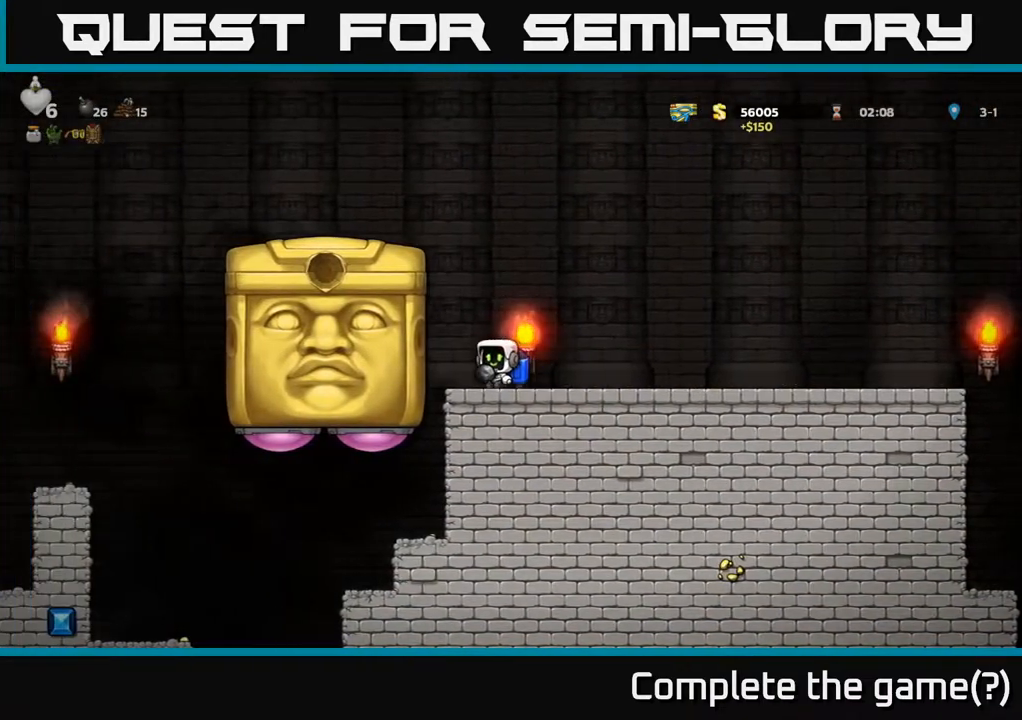
{"buttons": ["DPAD_LEFT"], "left_stick": "center", "right_stick": "center", "events": [[150, "DPAD_RIGHT", "up"], [500, "DPAD_LEFT", "down"]]}
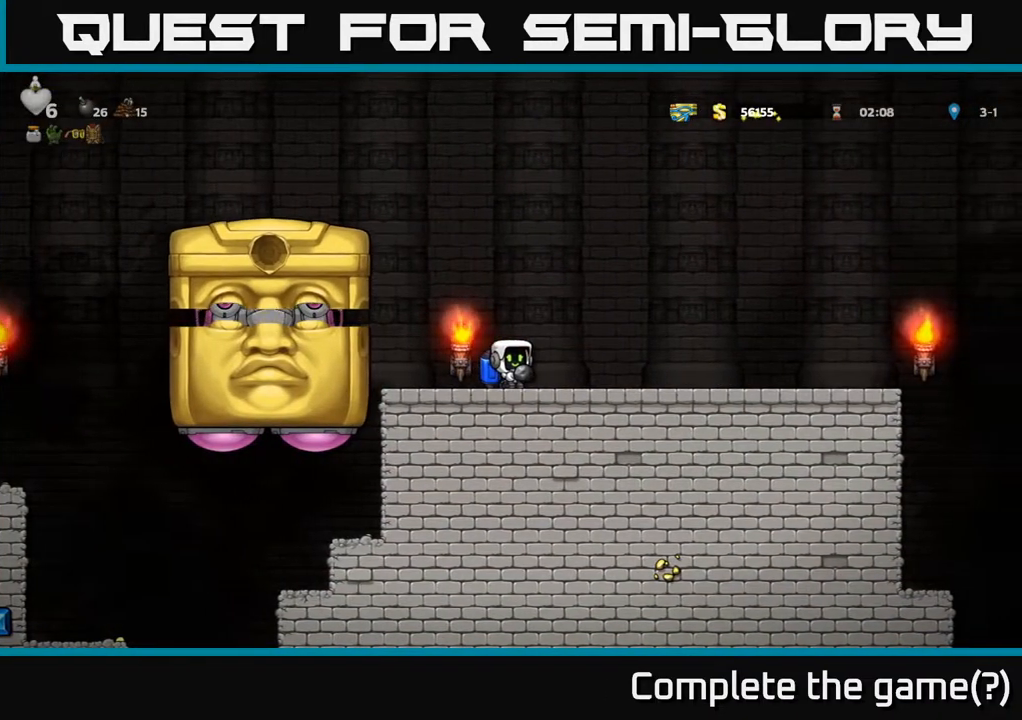
{"buttons": ["DPAD_RIGHT"], "left_stick": "center", "right_stick": "center", "events": [[117, "DPAD_LEFT", "up"], [133, "DPAD_RIGHT", "down"]]}
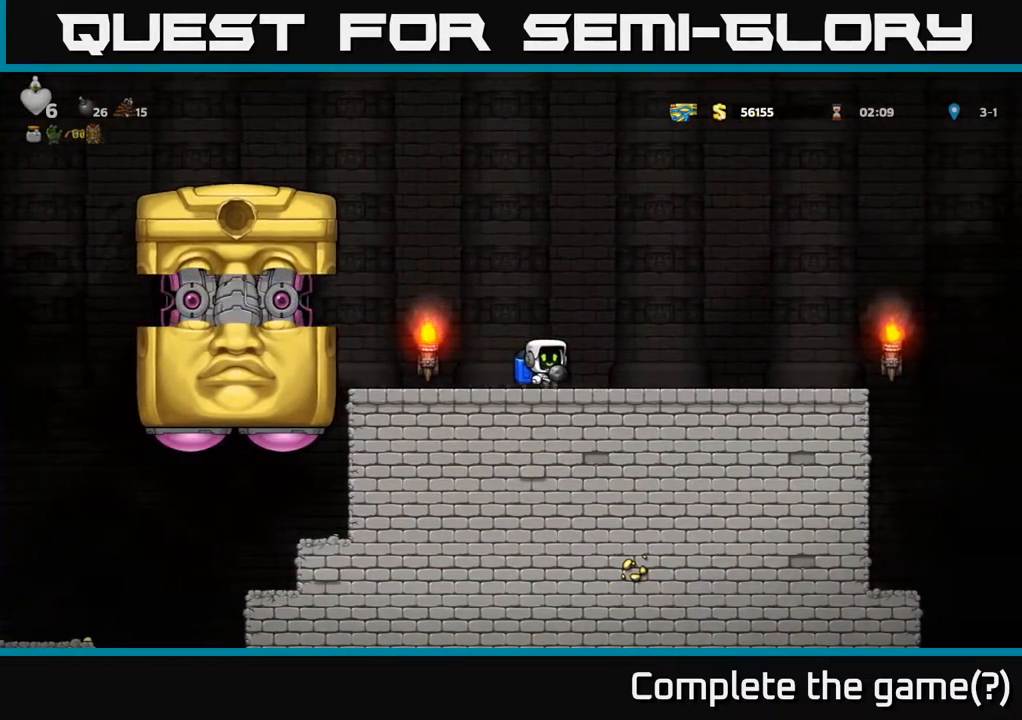
{"buttons": ["DPAD_RIGHT"], "left_stick": "center", "right_stick": "center", "events": []}
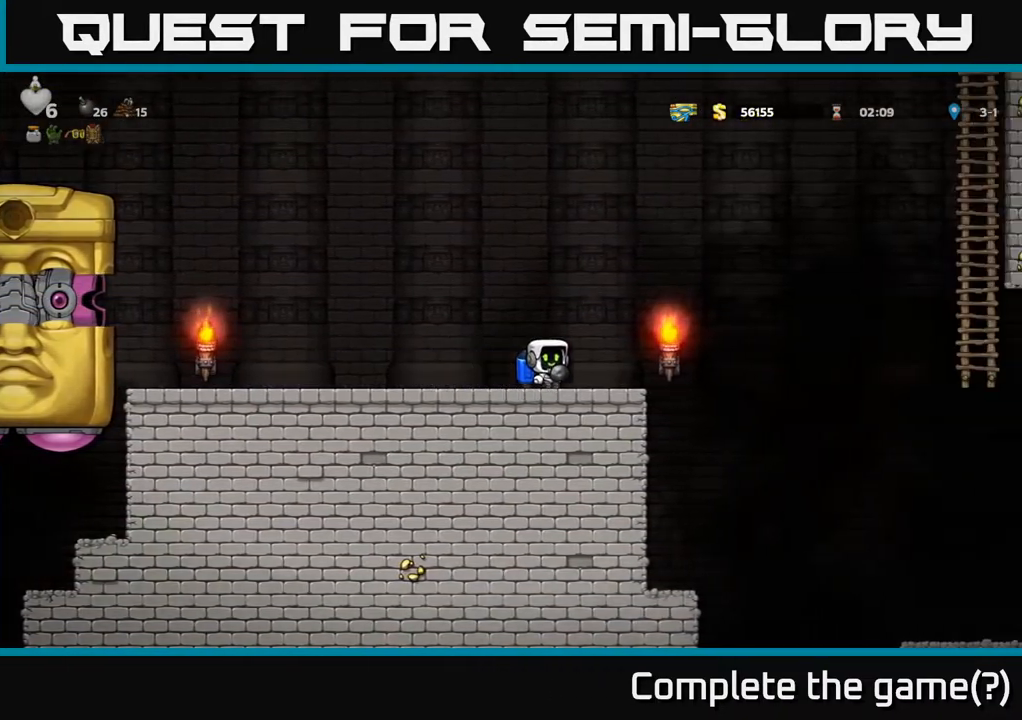
{"buttons": ["DPAD_RIGHT"], "left_stick": "center", "right_stick": "center", "events": [[133, "A", "down"], [250, "A", "up"], [333, "A", "down"], [433, "A", "up"]]}
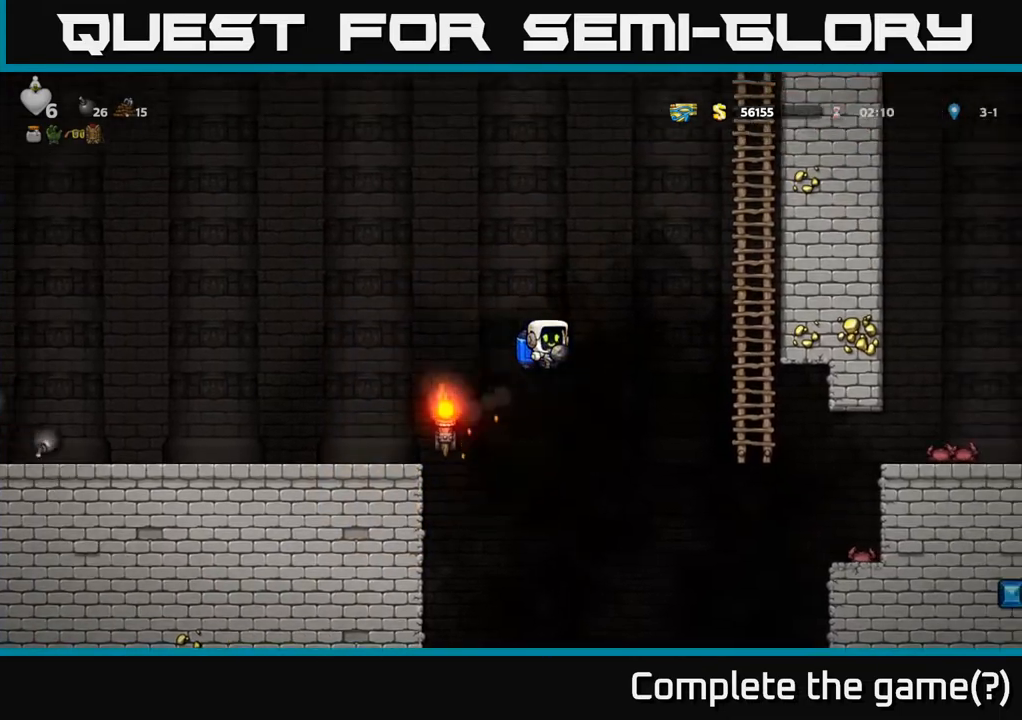
{"buttons": ["DPAD_UP"], "left_stick": "center", "right_stick": "center", "events": [[33, "A", "down"], [117, "A", "up"], [217, "A", "down"], [317, "A", "up"], [417, "DPAD_UP", "down"], [433, "DPAD_RIGHT", "up"]]}
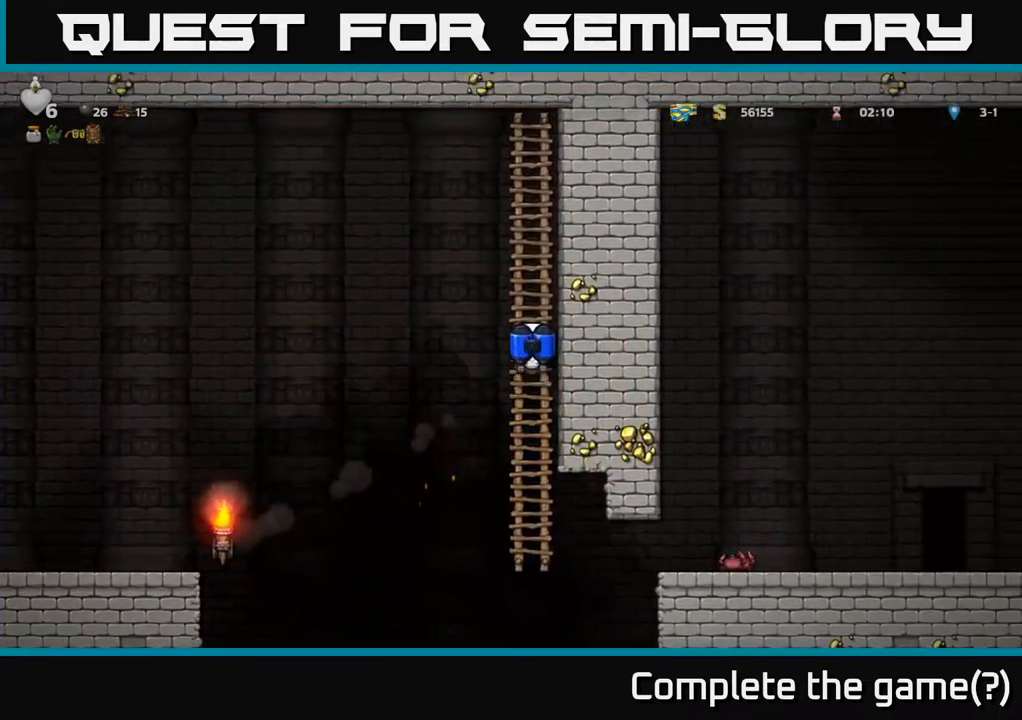
{"buttons": [], "left_stick": "center", "right_stick": "center", "events": [[83, "DPAD_UP", "up"]]}
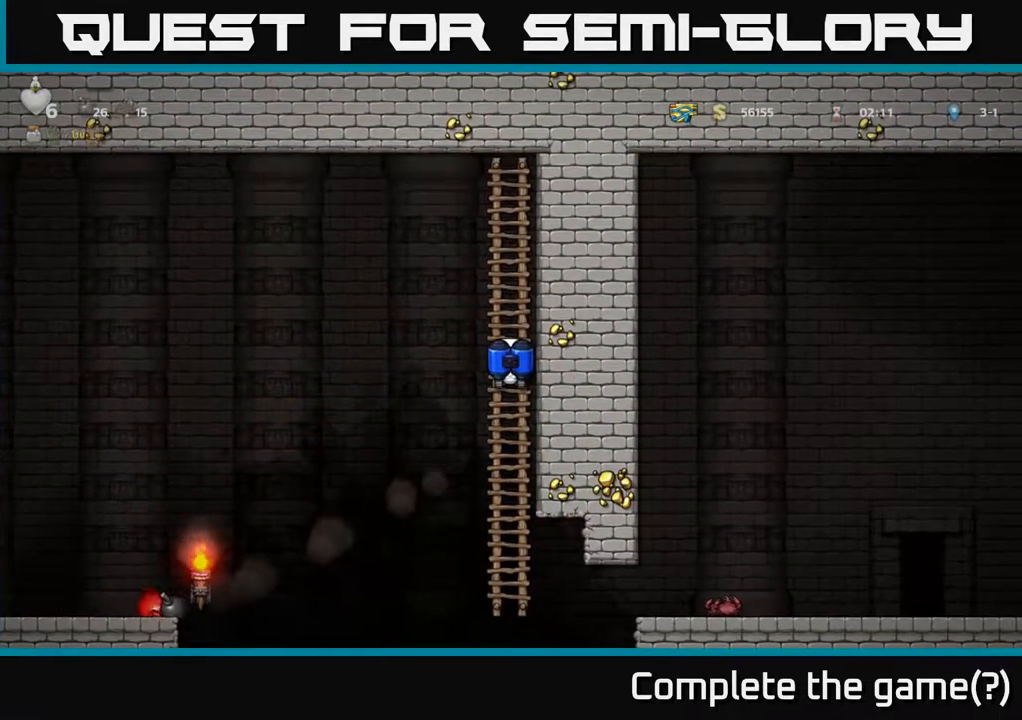
{"buttons": [], "left_stick": "center", "right_stick": "center", "events": []}
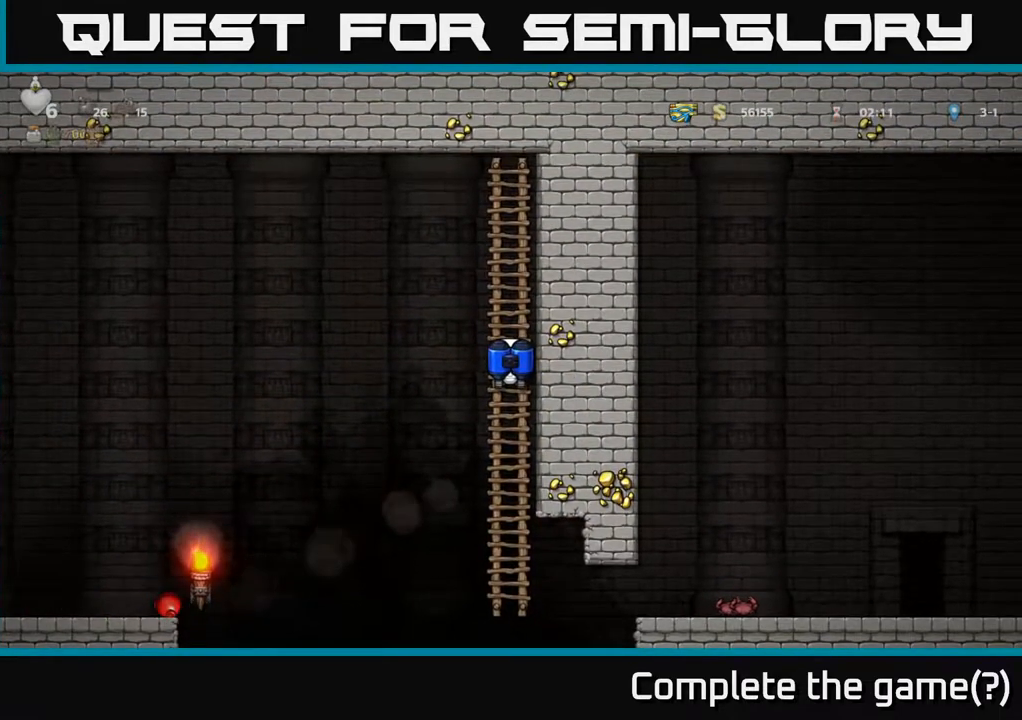
{"buttons": ["DPAD_UP"], "left_stick": "center", "right_stick": "center", "events": [[317, "DPAD_UP", "down"]]}
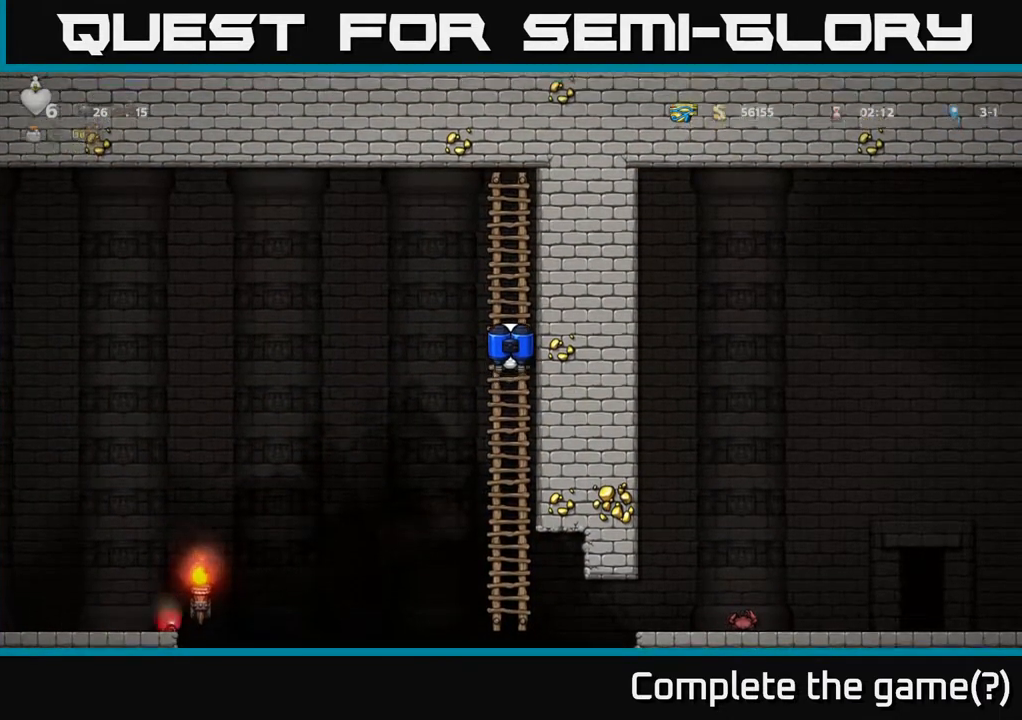
{"buttons": [], "left_stick": "center", "right_stick": "center", "events": [[467, "DPAD_UP", "up"]]}
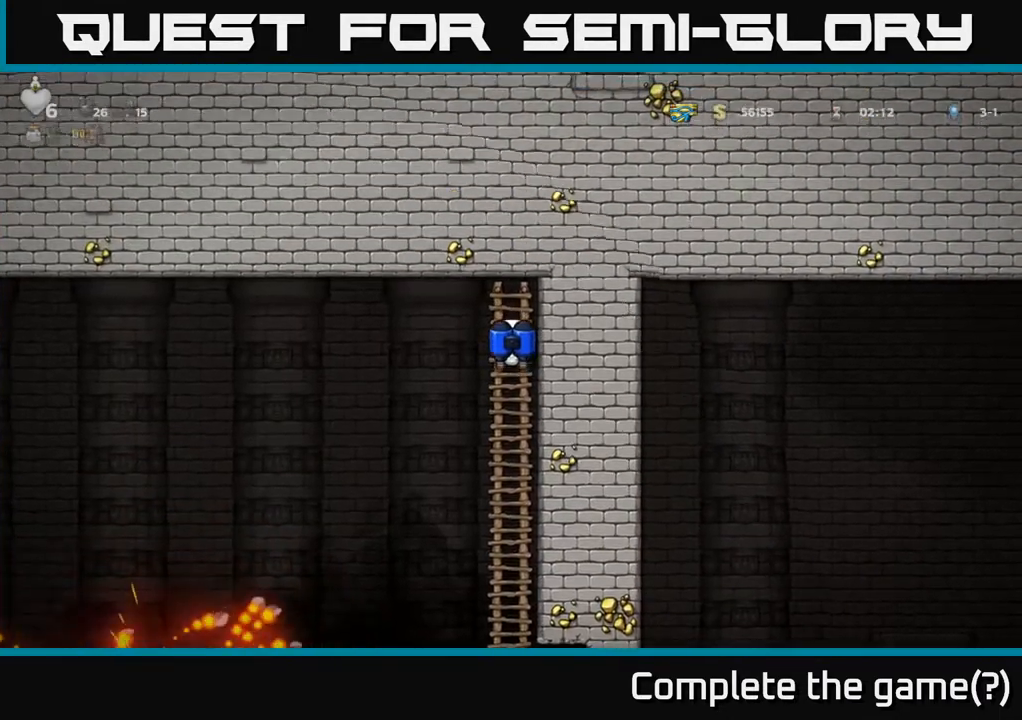
{"buttons": ["A", "DPAD_LEFT"], "left_stick": "center", "right_stick": "center", "events": [[417, "DPAD_LEFT", "down"], [467, "A", "down"]]}
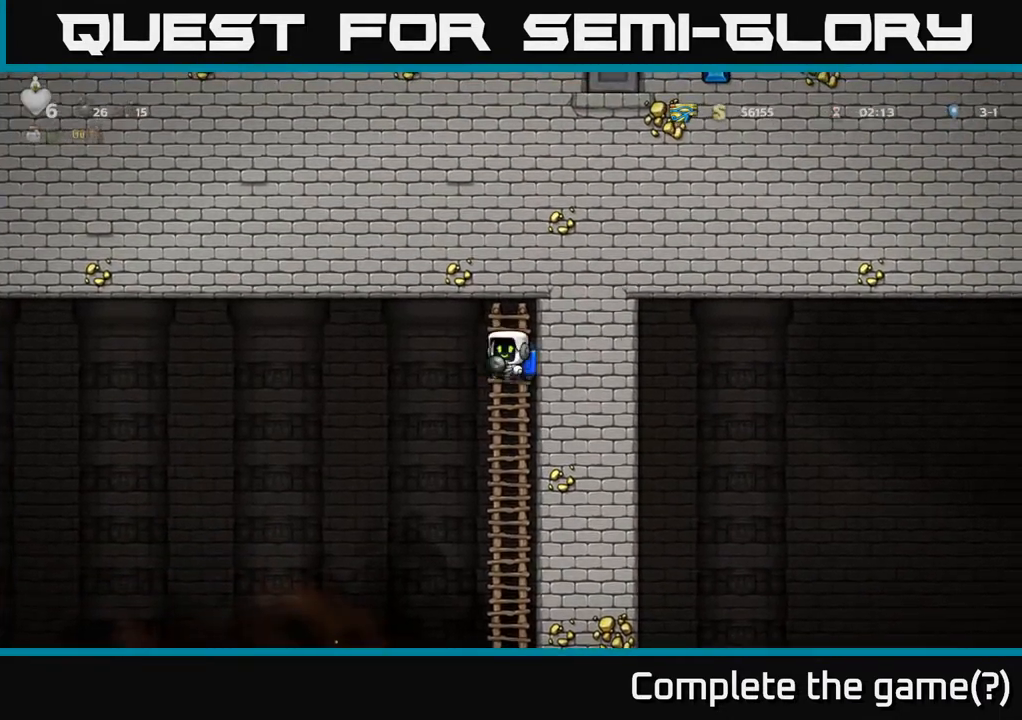
{"buttons": ["DPAD_LEFT"], "left_stick": "center", "right_stick": "center", "events": [[50, "A", "up"]]}
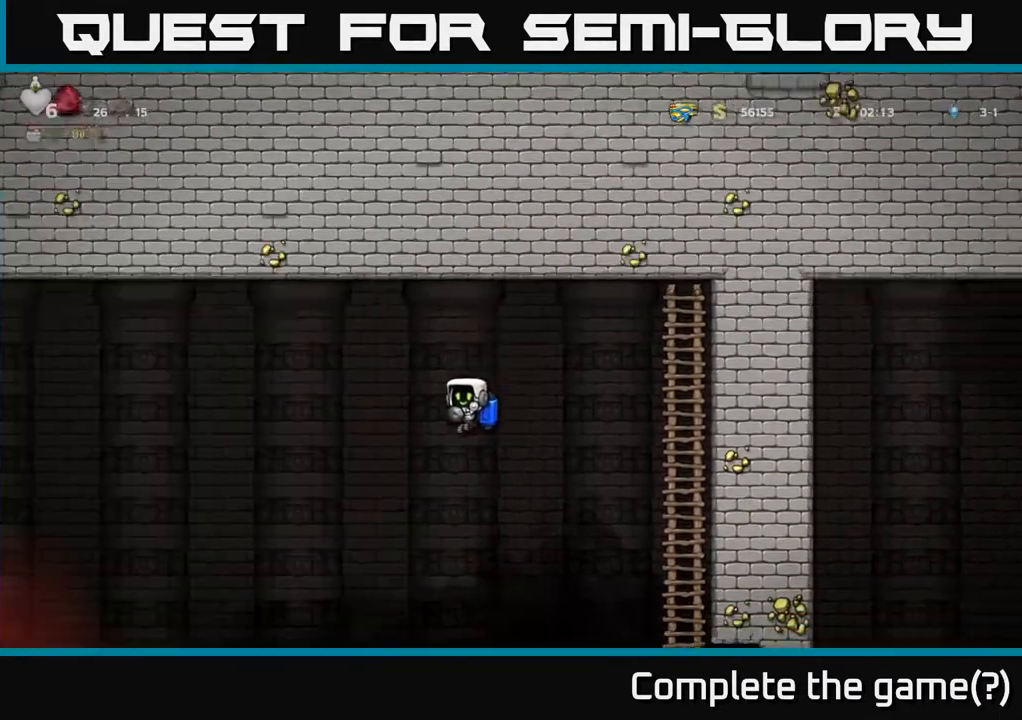
{"buttons": [], "left_stick": "center", "right_stick": "center", "events": [[50, "A", "down"], [133, "A", "up"], [417, "DPAD_LEFT", "up"]]}
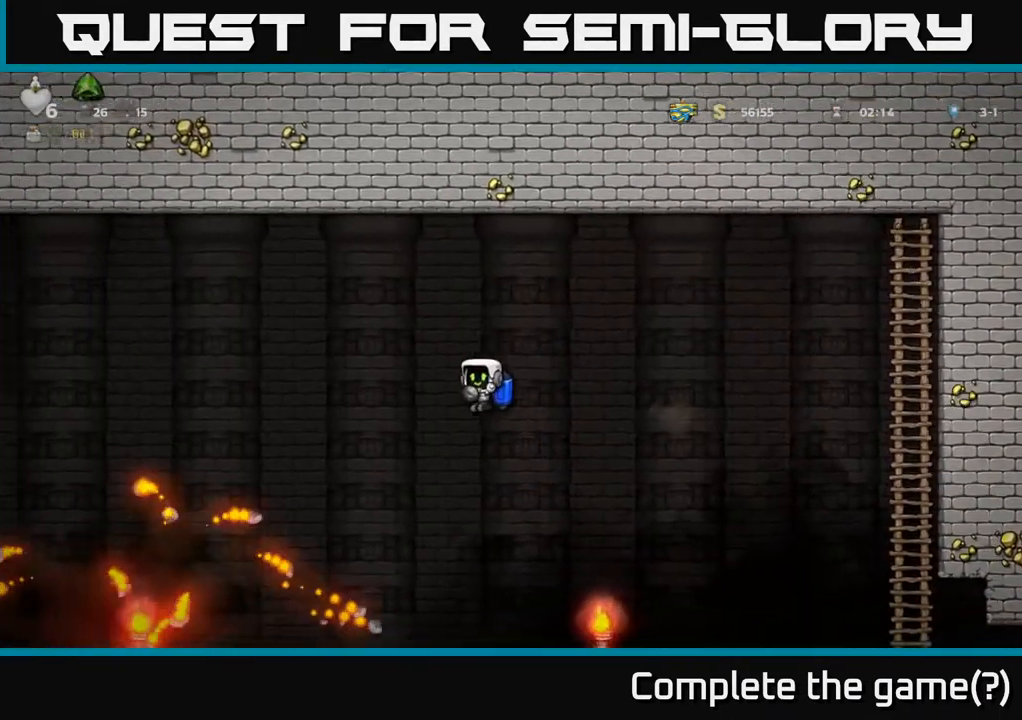
{"buttons": ["DPAD_LEFT"], "left_stick": "center", "right_stick": "center", "events": [[117, "A", "down"], [233, "A", "up"], [500, "DPAD_LEFT", "down"]]}
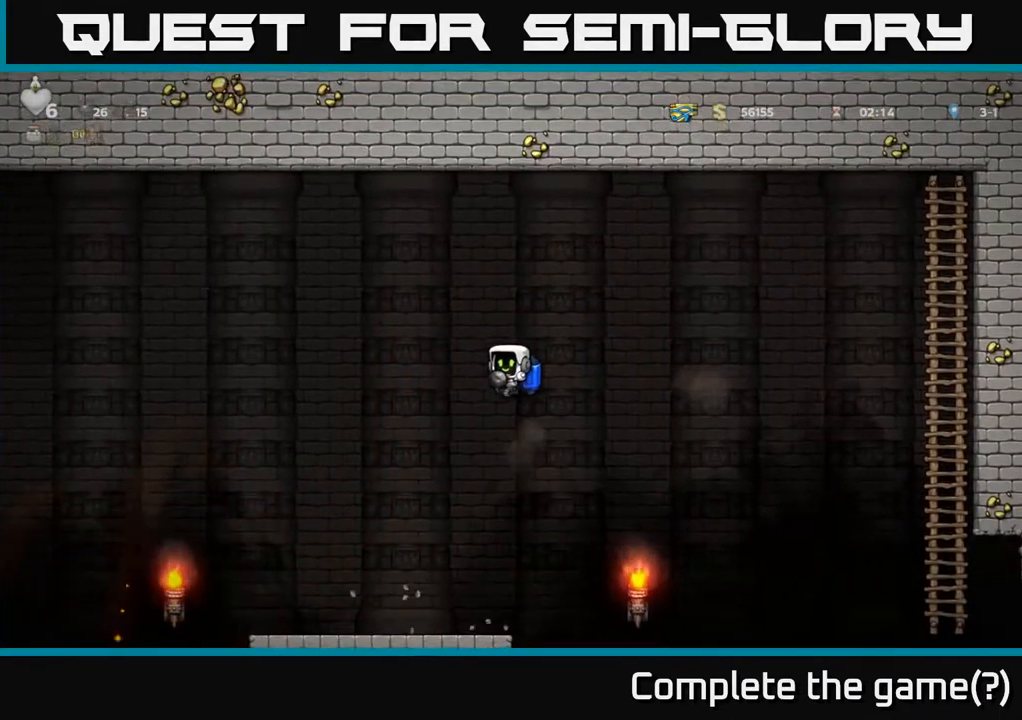
{"buttons": [], "left_stick": "center", "right_stick": "center", "events": [[267, "DPAD_LEFT", "up"]]}
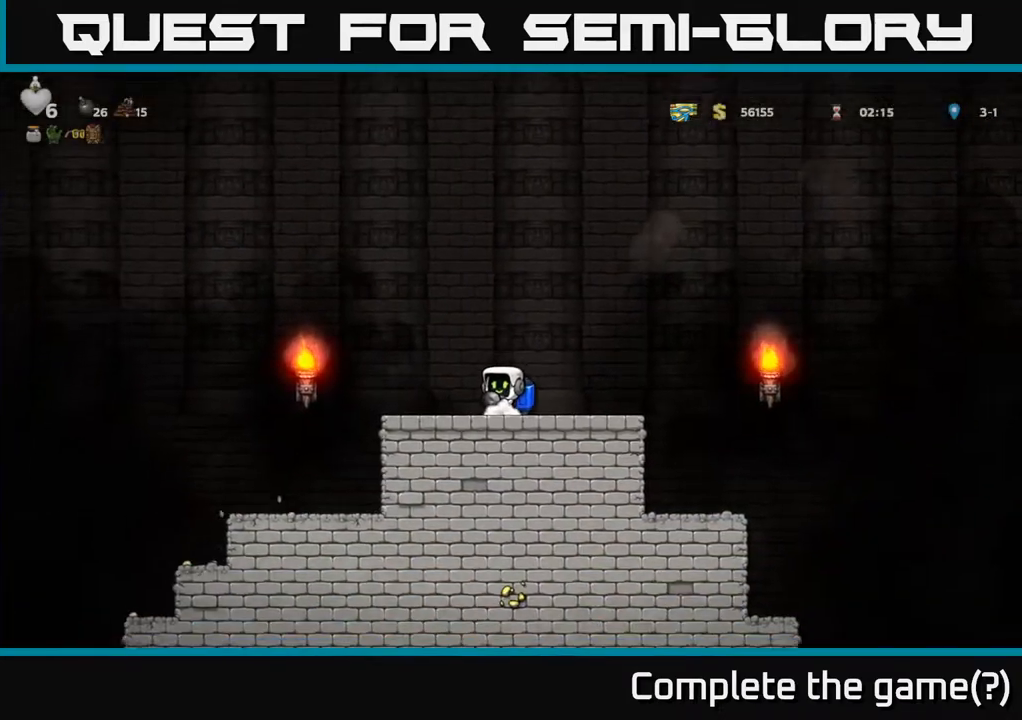
{"buttons": ["DPAD_LEFT"], "left_stick": "center", "right_stick": "center", "events": [[100, "DPAD_LEFT", "down"], [333, "A", "down"], [367, "A", "up"]]}